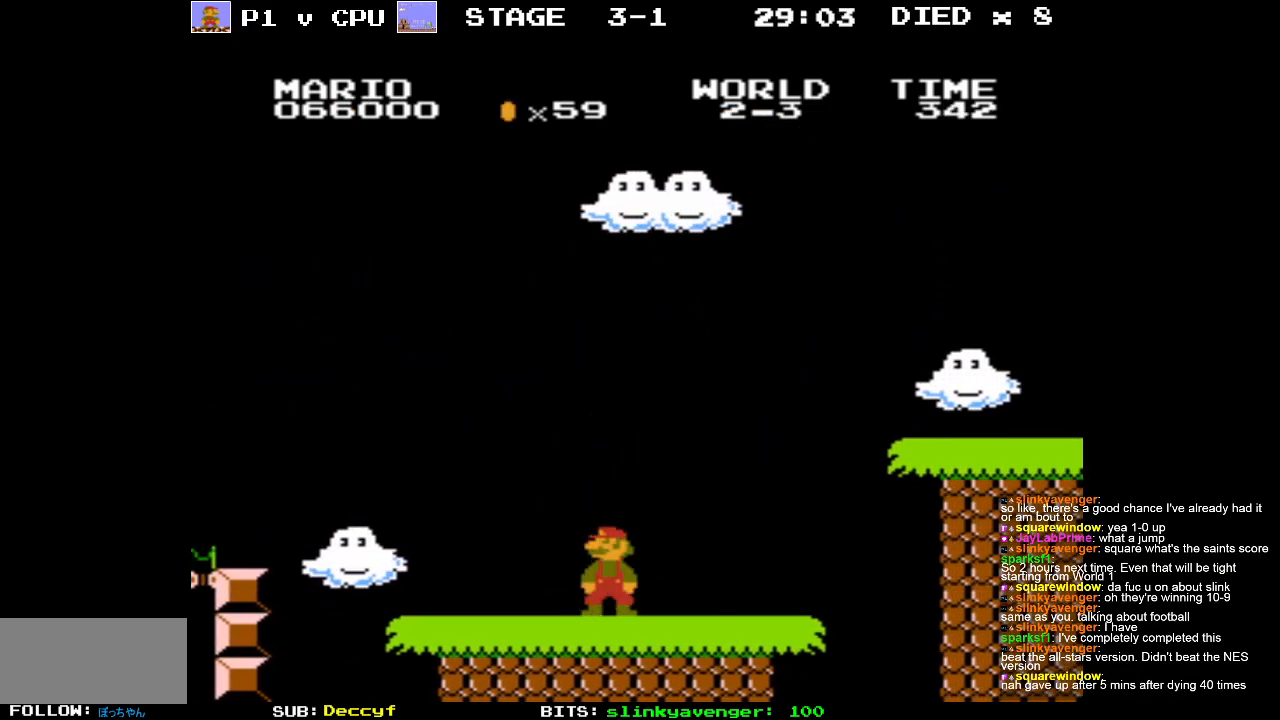
Gameplay with a controller (Nintendo layout); each line is a JSON object with the inputs held at the frame after it. "events" lists button and stick changes between this image and that frame as [ms after this image, input, new state], when the widget could be followed in between. Not read: L3 R3.
{"buttons": ["B", "DPAD_RIGHT"], "events": []}
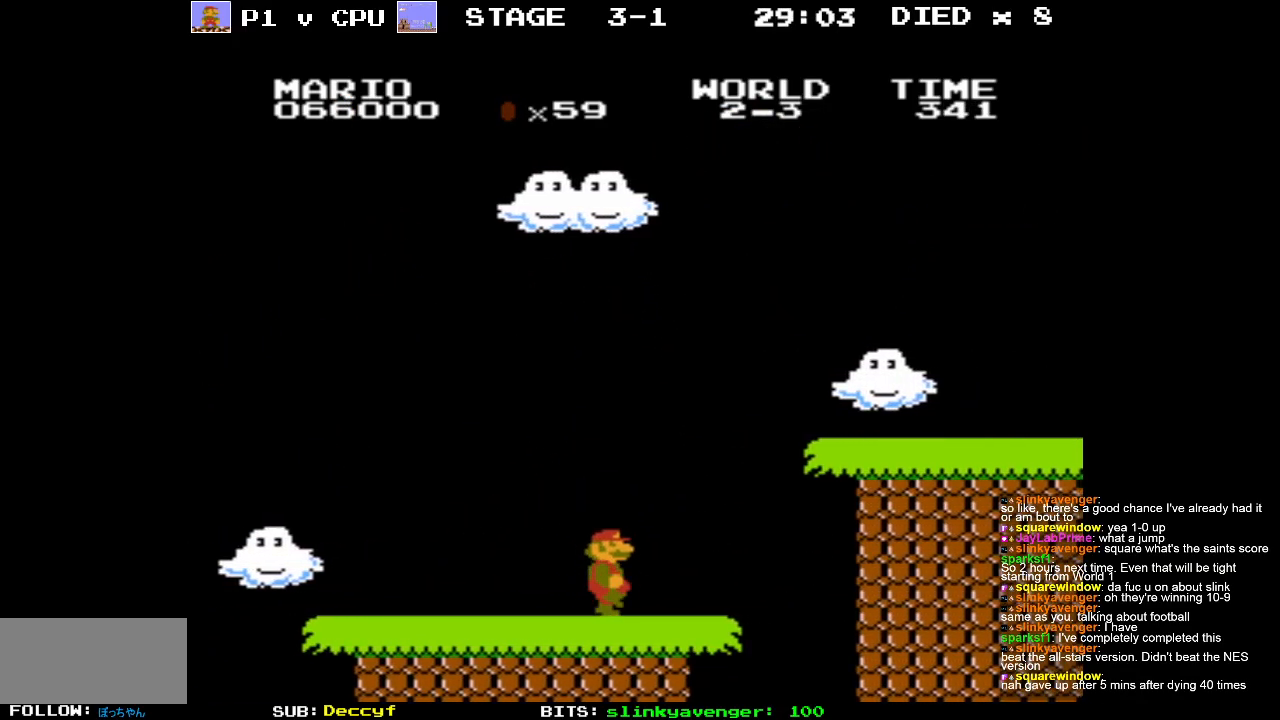
{"buttons": ["B"], "events": [[50, "A", "down"], [117, "DPAD_RIGHT", "up"], [483, "A", "up"]]}
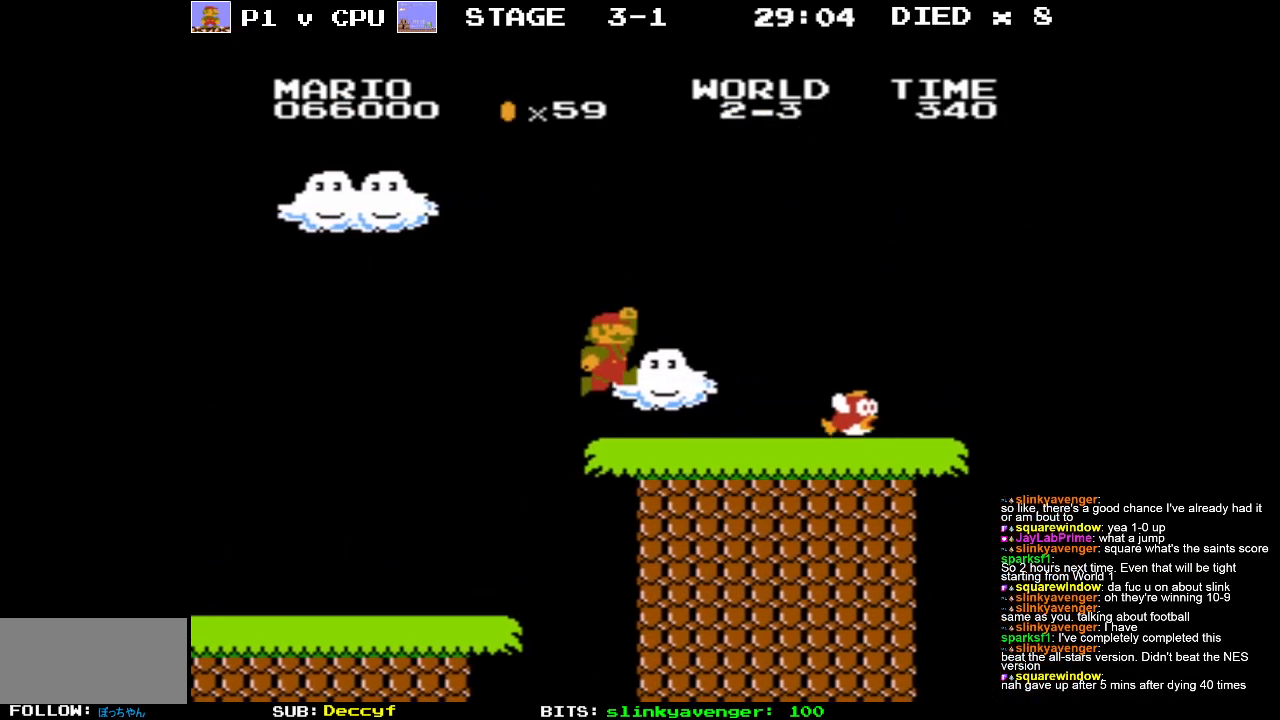
{"buttons": ["B"], "events": [[83, "DPAD_LEFT", "down"], [483, "DPAD_LEFT", "up"]]}
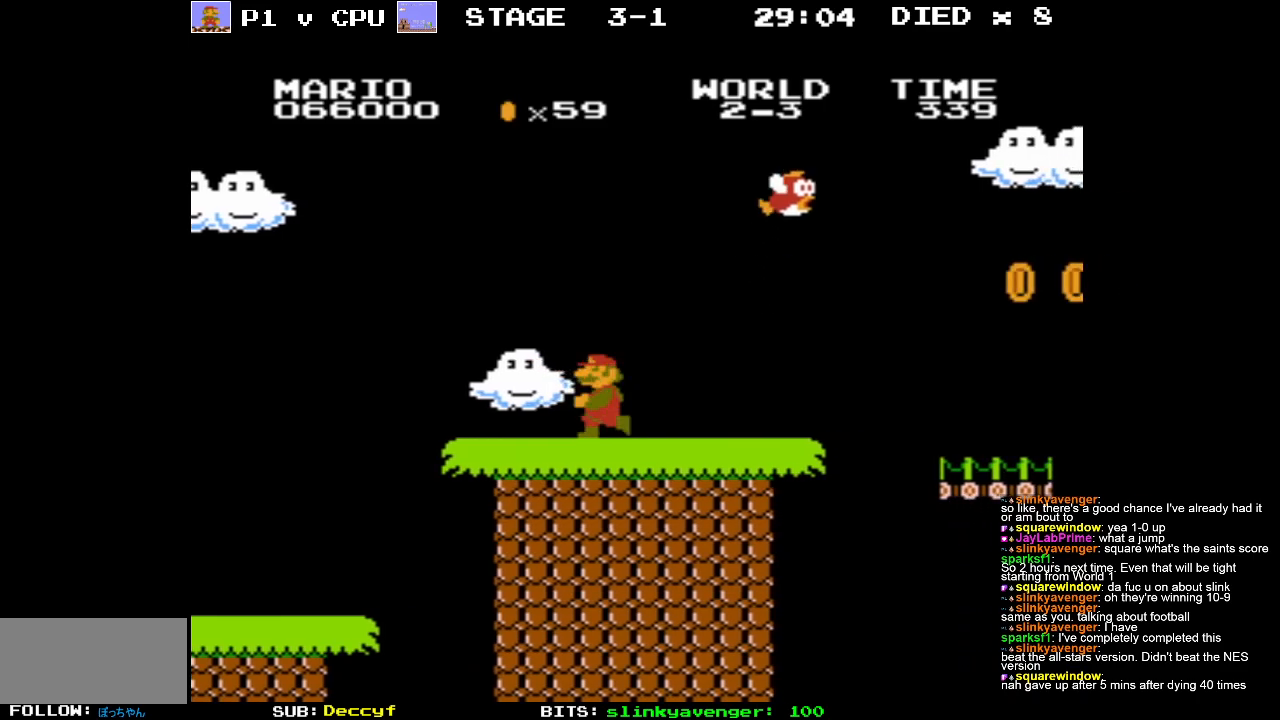
{"buttons": ["DPAD_RIGHT"], "events": [[100, "DPAD_RIGHT", "down"], [167, "B", "up"]]}
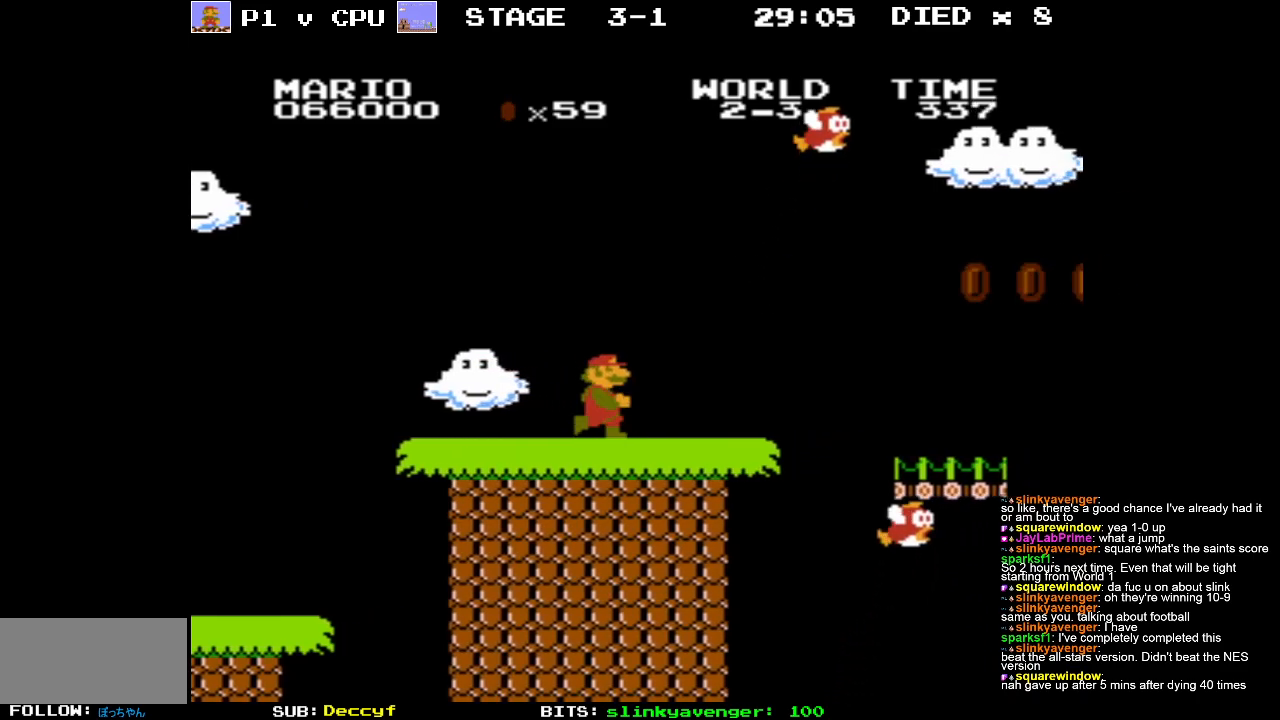
{"buttons": ["A"], "events": [[333, "DPAD_RIGHT", "up"], [450, "A", "down"]]}
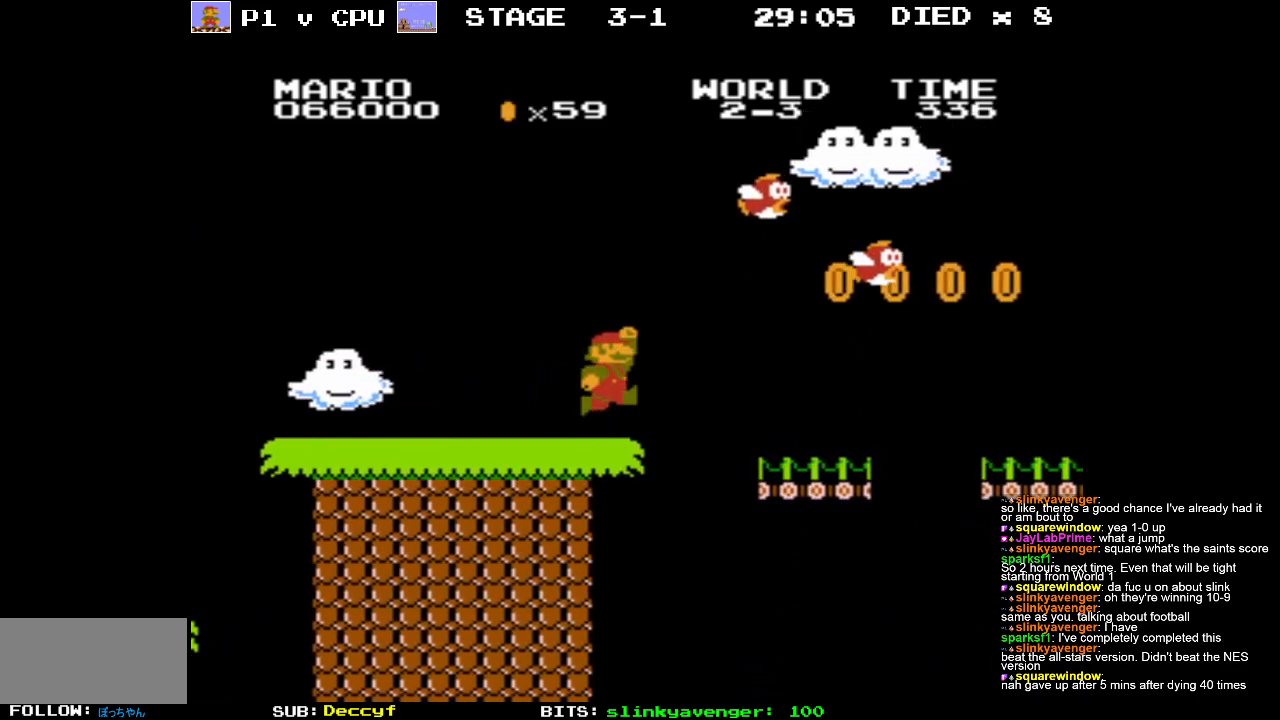
{"buttons": [], "events": [[283, "A", "up"], [350, "DPAD_LEFT", "down"], [500, "DPAD_LEFT", "up"]]}
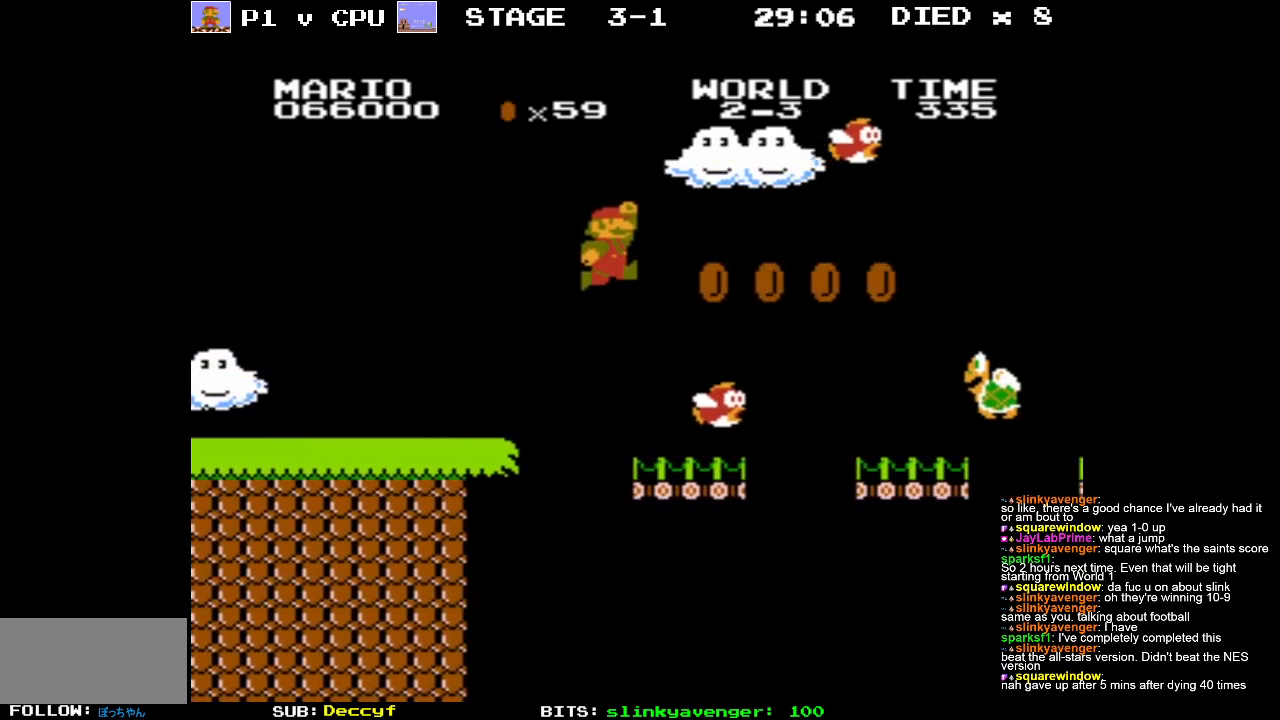
{"buttons": ["A", "DPAD_RIGHT"], "events": [[217, "DPAD_RIGHT", "down"], [383, "A", "down"]]}
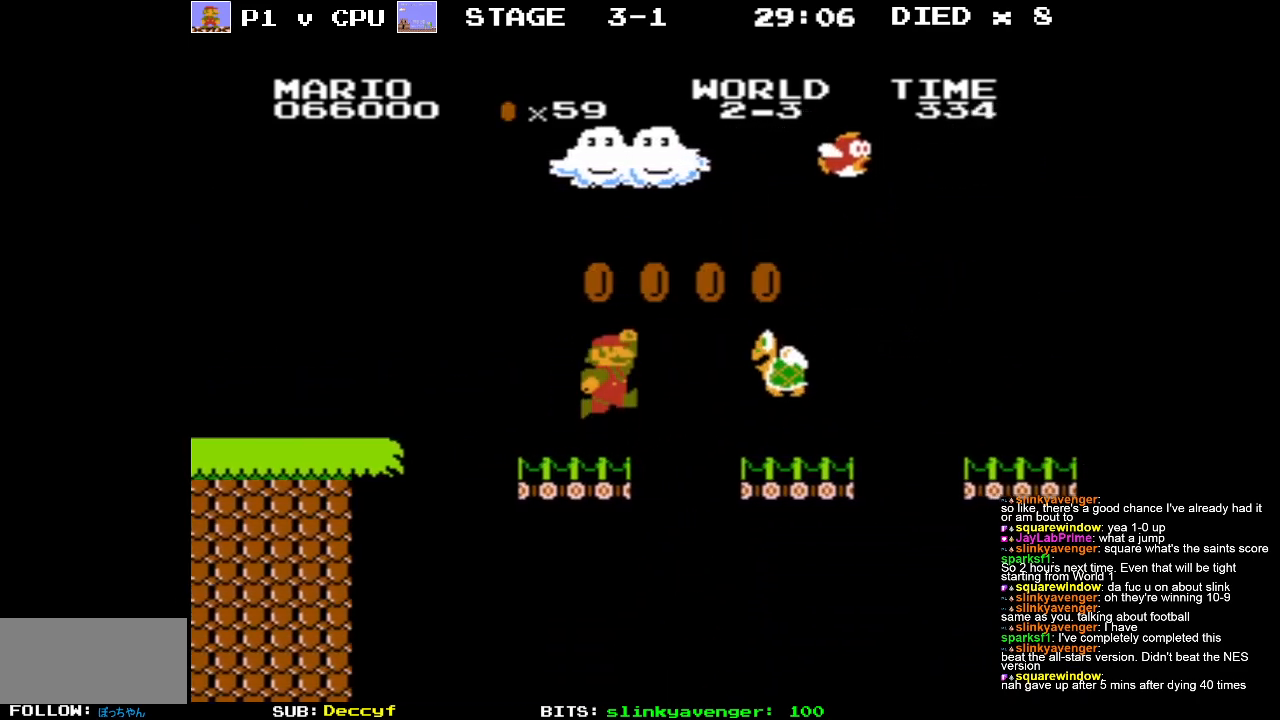
{"buttons": ["DPAD_LEFT"], "events": [[100, "DPAD_RIGHT", "up"], [300, "DPAD_LEFT", "down"], [350, "A", "up"]]}
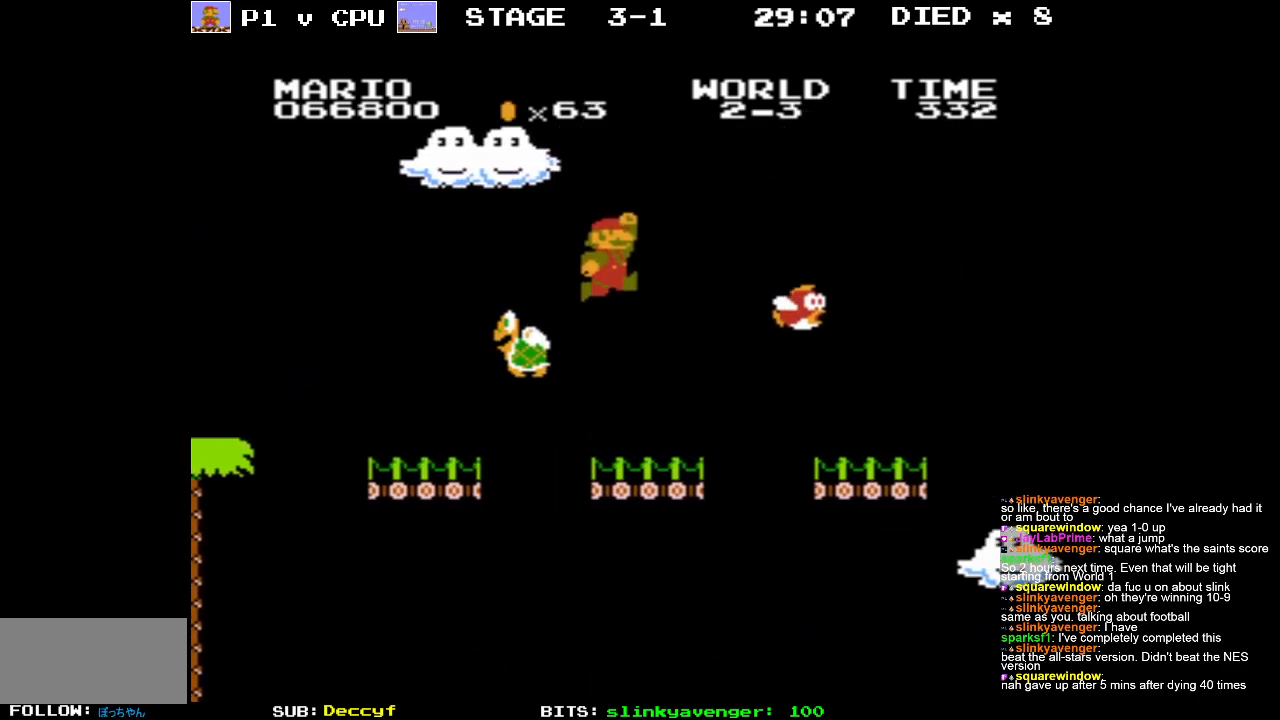
{"buttons": ["A", "DPAD_RIGHT"], "events": [[117, "DPAD_LEFT", "up"], [233, "DPAD_RIGHT", "down"], [400, "A", "down"]]}
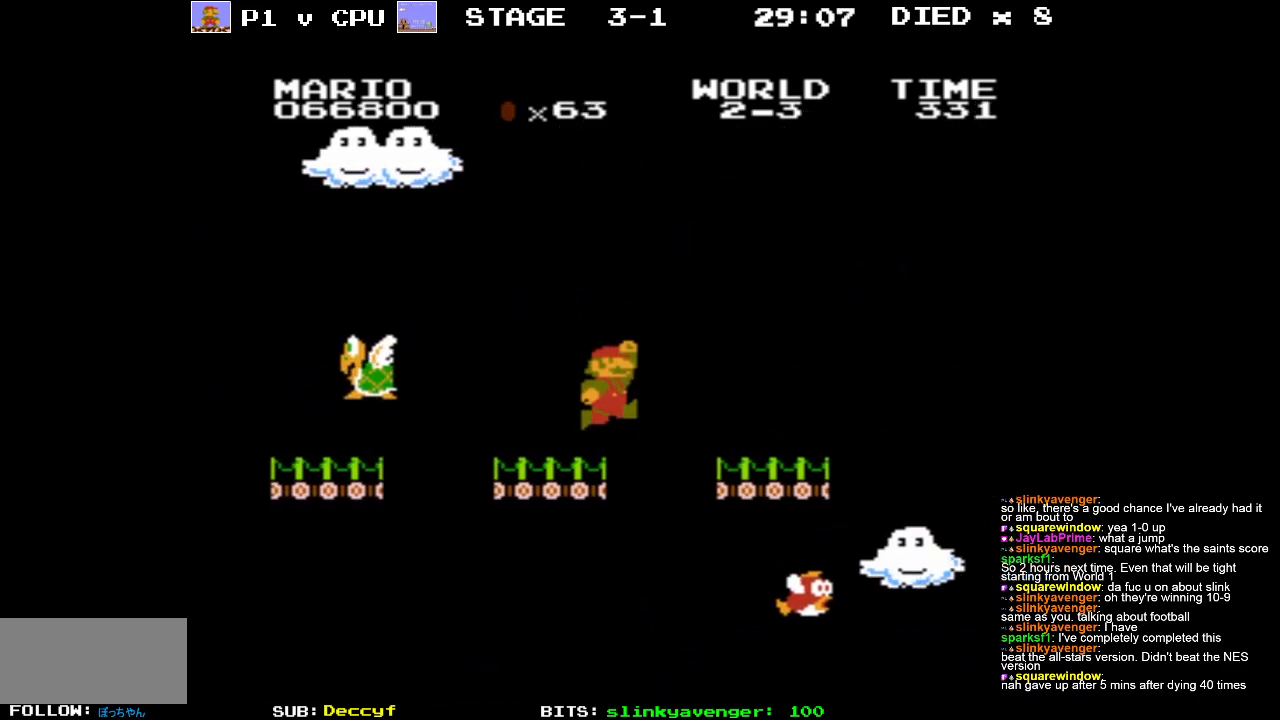
{"buttons": ["B", "DPAD_RIGHT"], "events": [[83, "DPAD_RIGHT", "up"], [100, "A", "up"], [300, "B", "down"], [350, "DPAD_RIGHT", "down"]]}
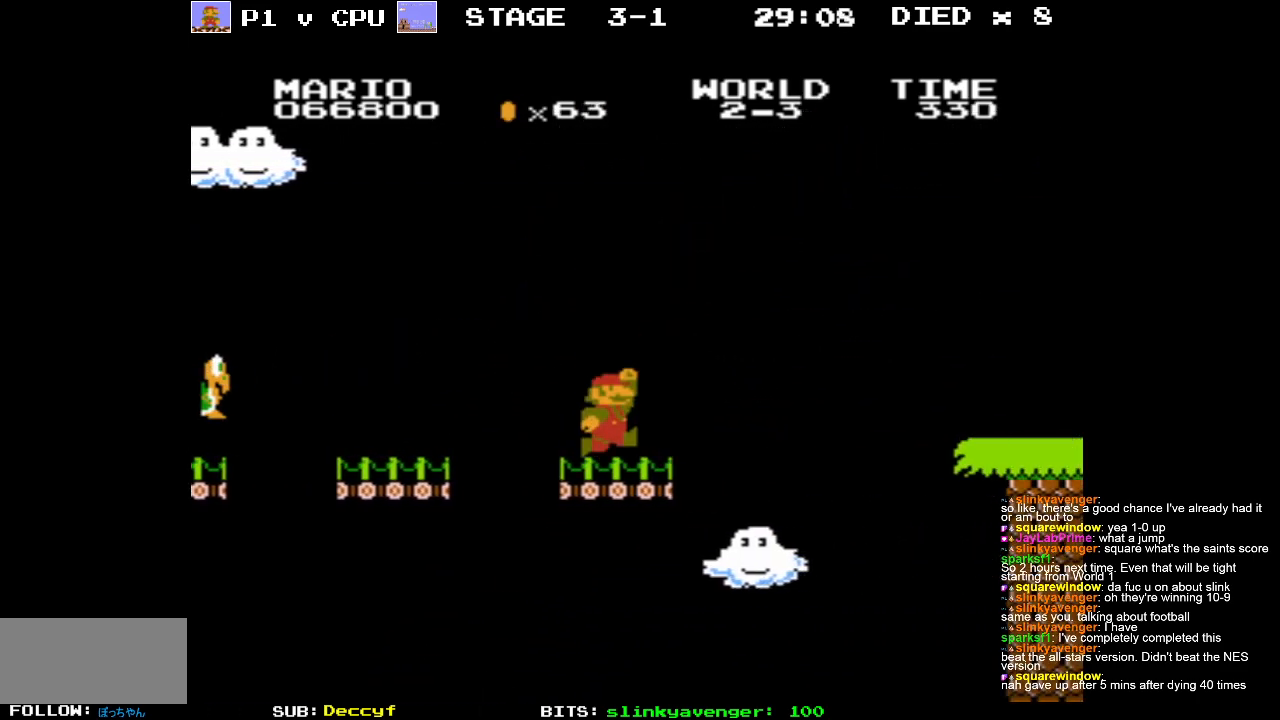
{"buttons": ["A", "B"], "events": [[133, "A", "down"], [450, "DPAD_RIGHT", "up"]]}
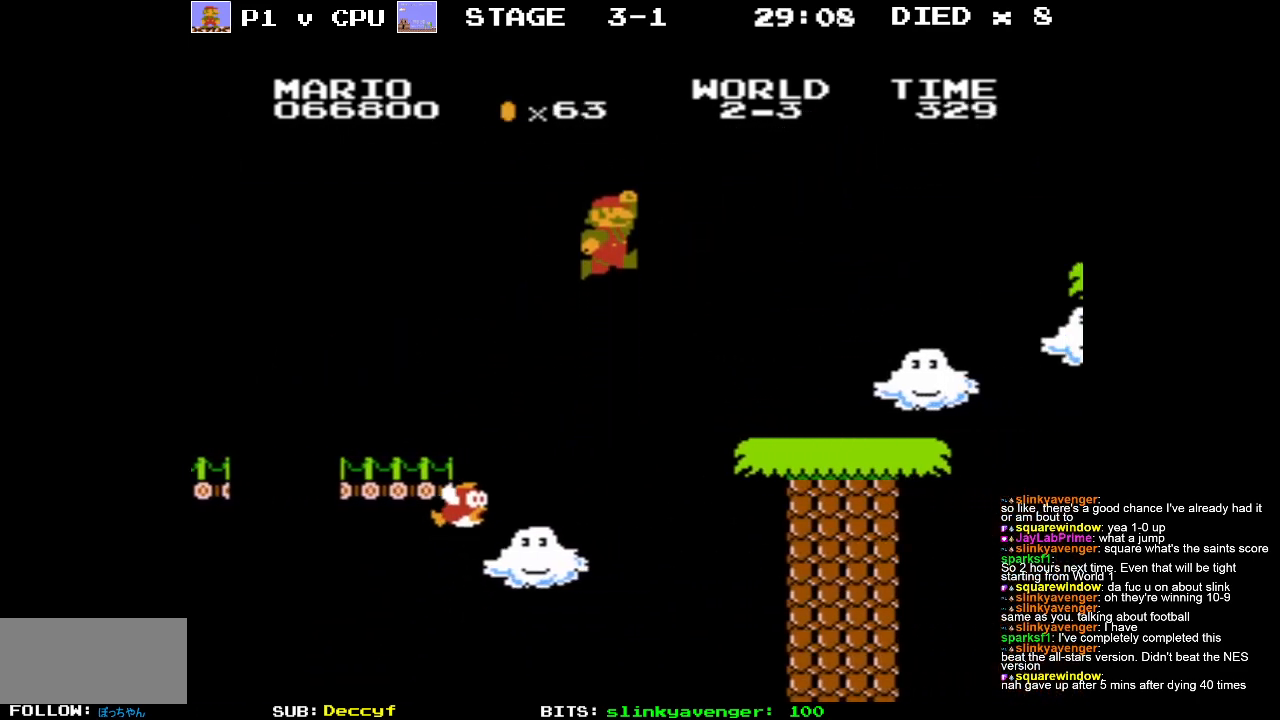
{"buttons": ["A", "B", "DPAD_RIGHT"], "events": [[33, "A", "up"], [383, "DPAD_RIGHT", "down"], [467, "A", "down"]]}
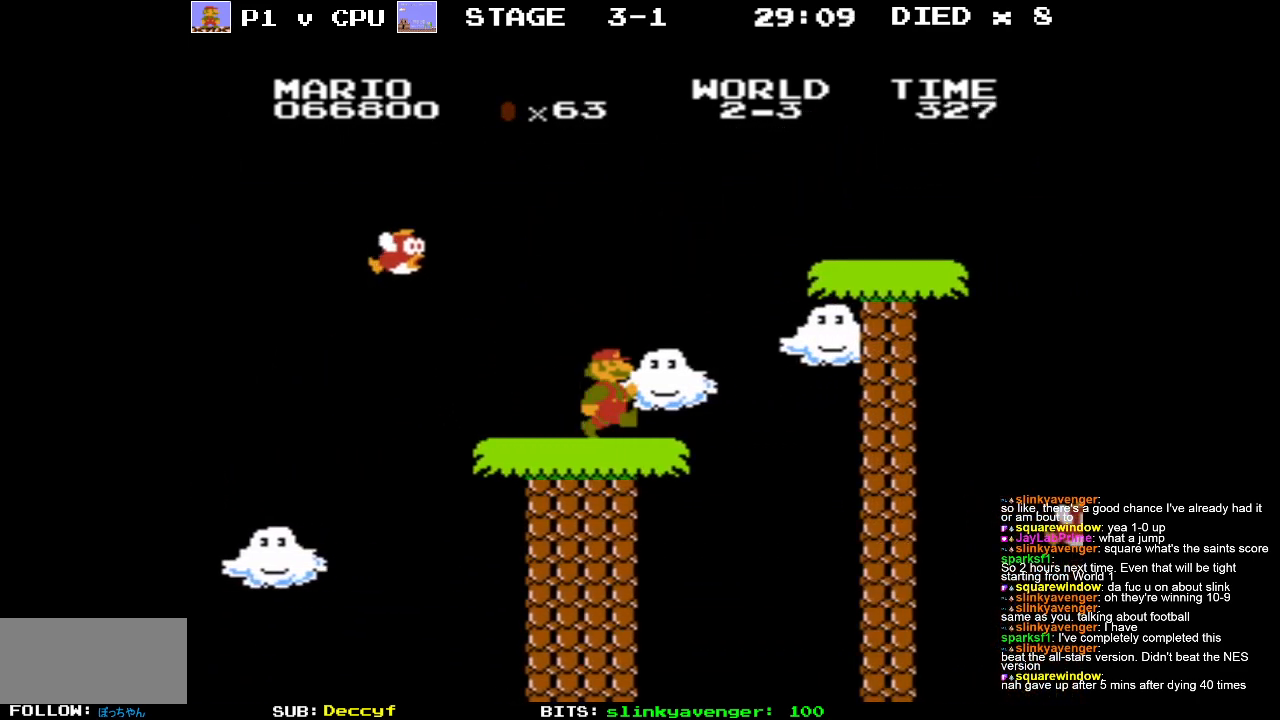
{"buttons": ["B", "DPAD_RIGHT"], "events": [[33, "DPAD_RIGHT", "up"], [317, "A", "up"], [450, "DPAD_RIGHT", "down"]]}
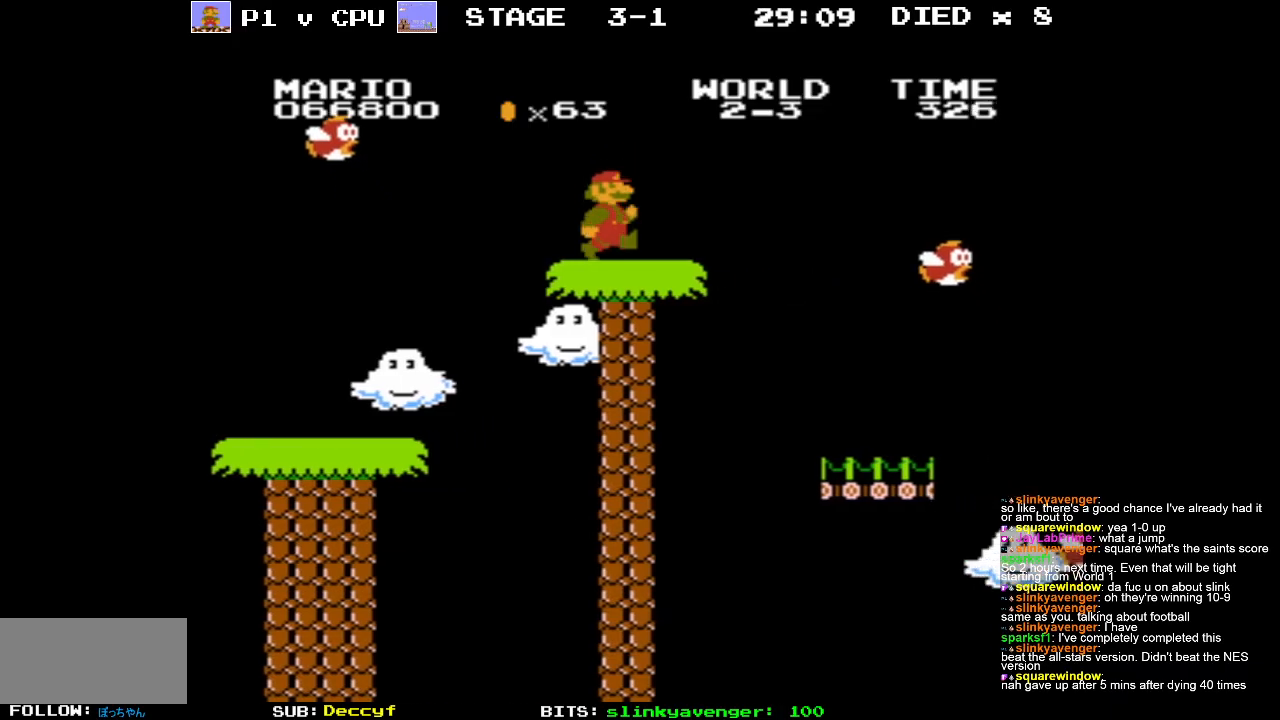
{"buttons": ["DPAD_LEFT"], "events": [[33, "DPAD_RIGHT", "up"], [83, "A", "down"], [100, "B", "up"], [100, "DPAD_LEFT", "down"], [183, "A", "up"]]}
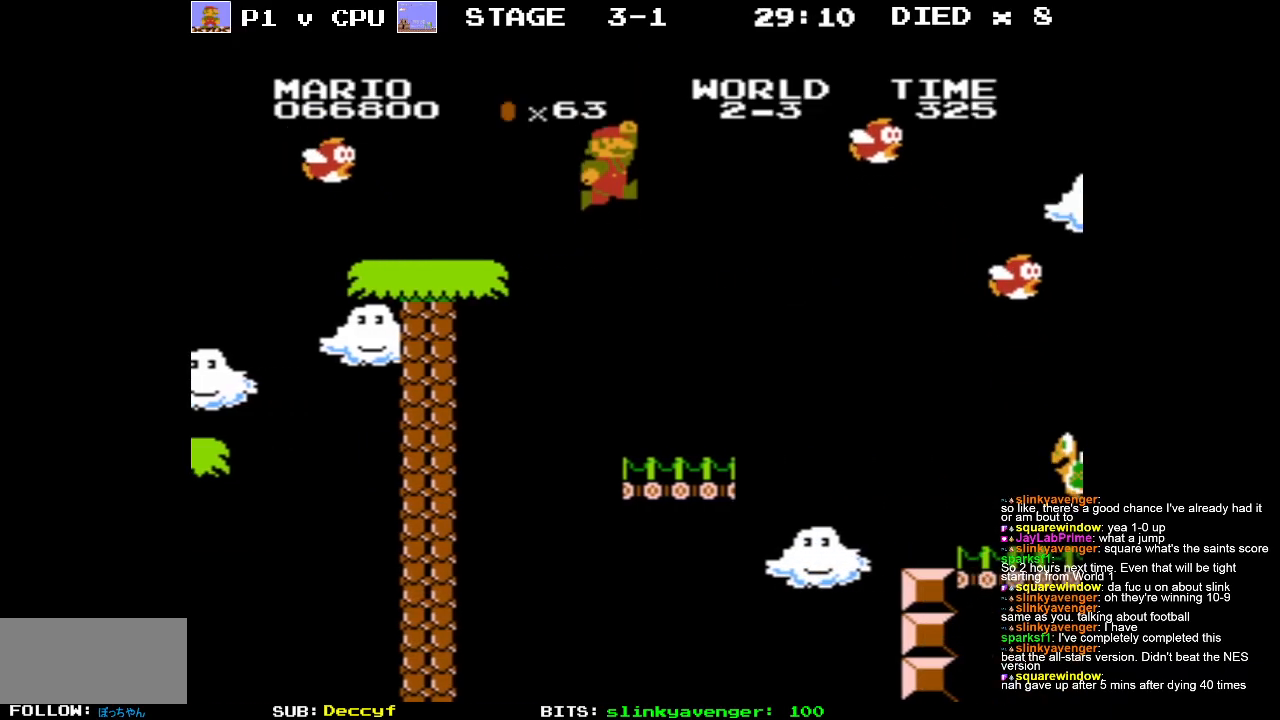
{"buttons": ["DPAD_RIGHT"], "events": [[150, "DPAD_LEFT", "up"], [250, "DPAD_RIGHT", "down"]]}
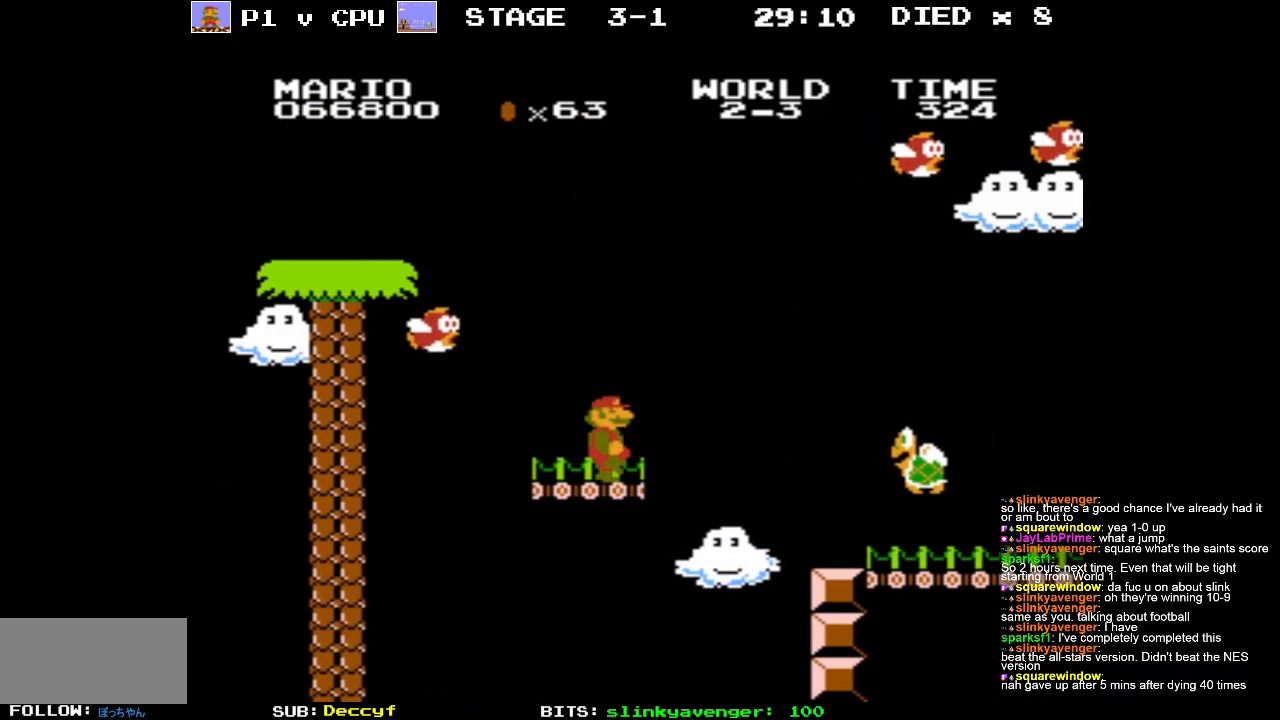
{"buttons": [], "events": [[100, "A", "down"], [333, "DPAD_RIGHT", "up"], [450, "A", "up"]]}
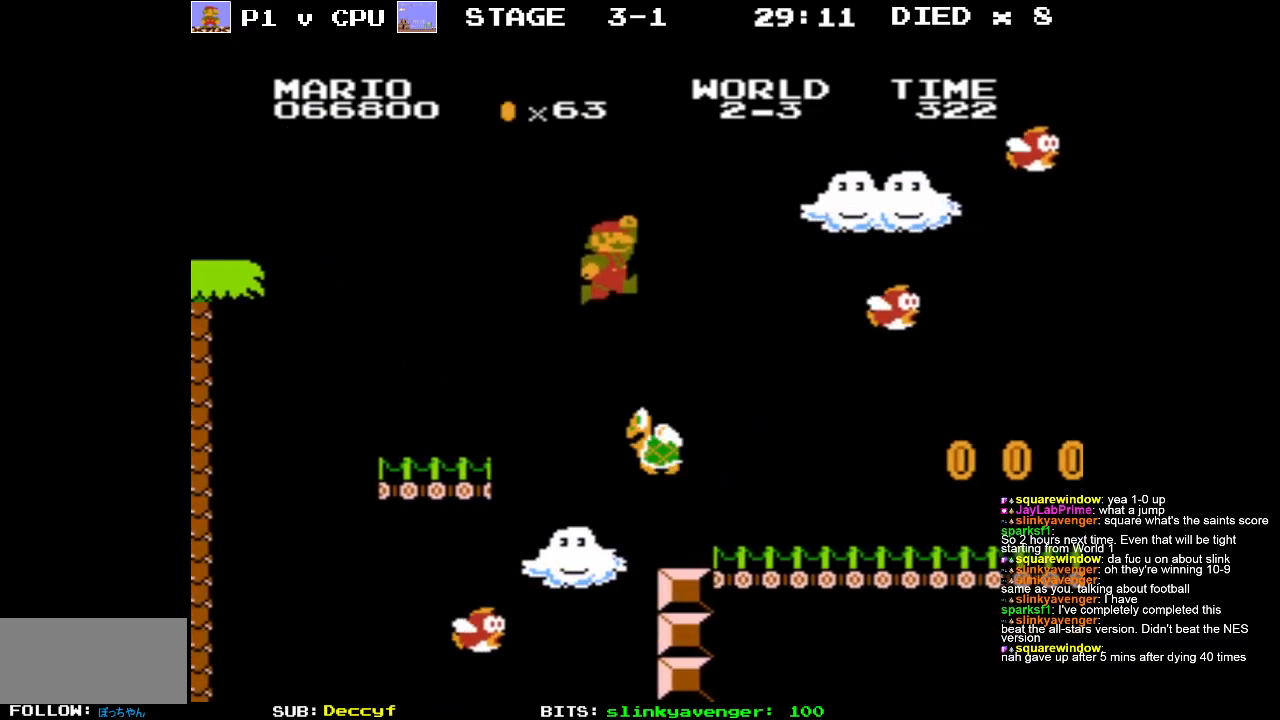
{"buttons": ["B", "DPAD_RIGHT"], "events": [[67, "B", "down"], [350, "DPAD_RIGHT", "down"]]}
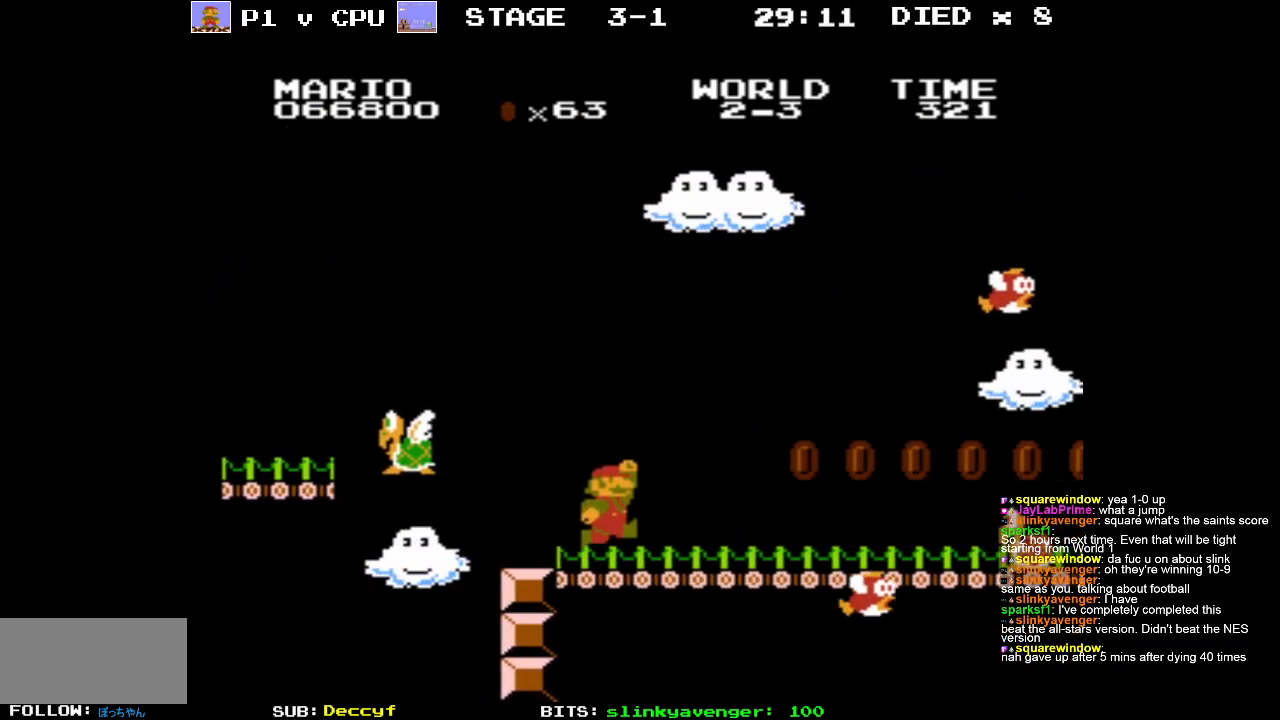
{"buttons": ["A", "B"], "events": [[400, "A", "down"], [433, "DPAD_RIGHT", "up"]]}
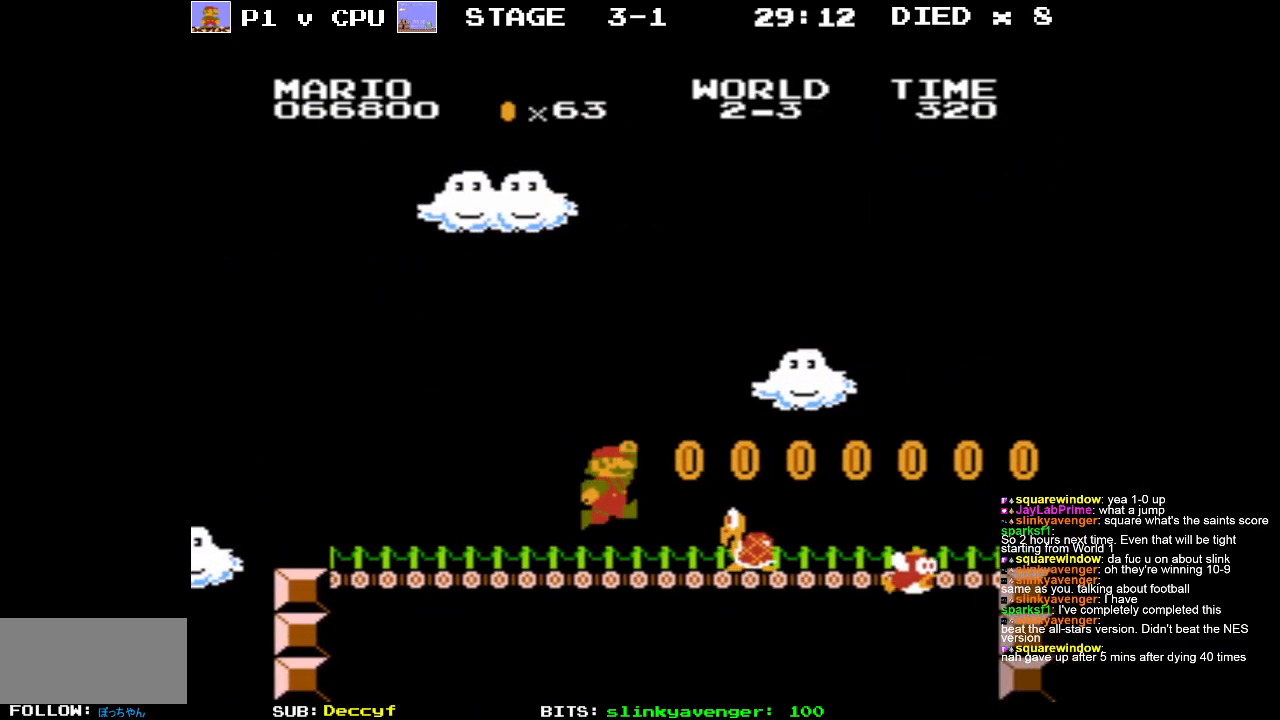
{"buttons": [], "events": [[33, "A", "up"], [133, "DPAD_LEFT", "down"], [300, "DPAD_LEFT", "up"], [367, "B", "up"]]}
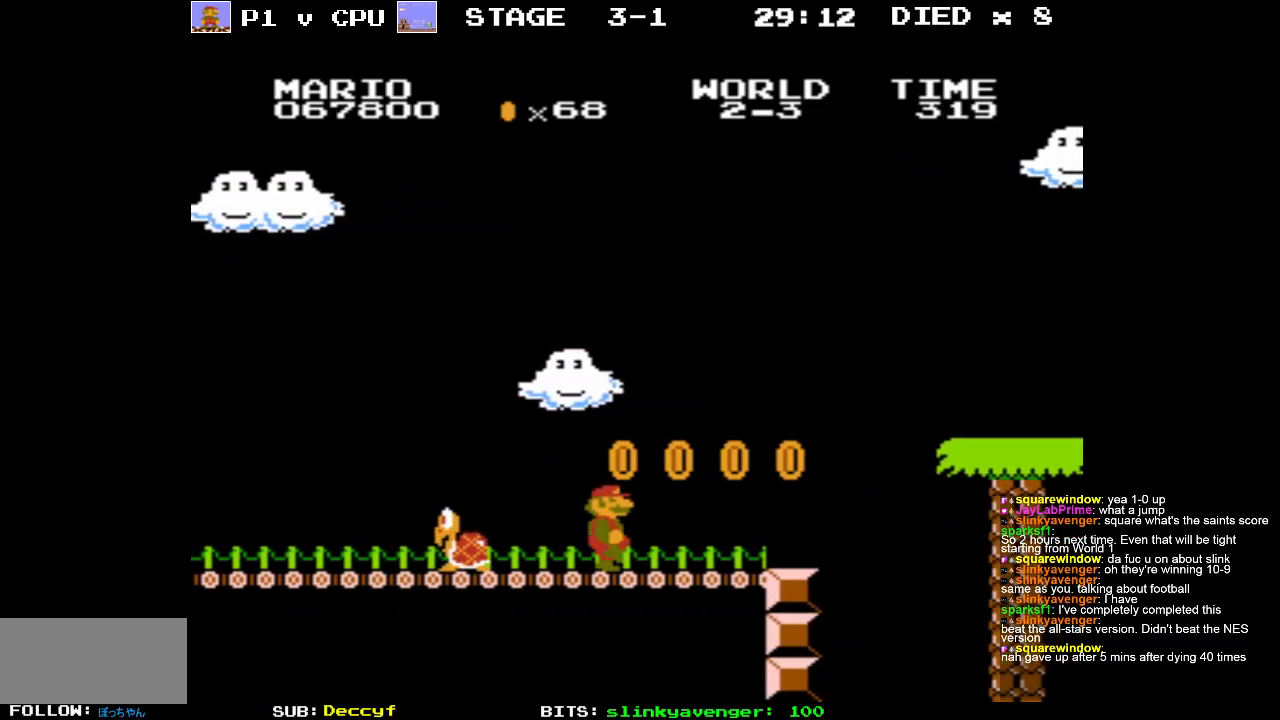
{"buttons": ["B", "DPAD_RIGHT"], "events": [[133, "B", "down"], [183, "DPAD_RIGHT", "down"], [283, "A", "down"], [317, "A", "up"]]}
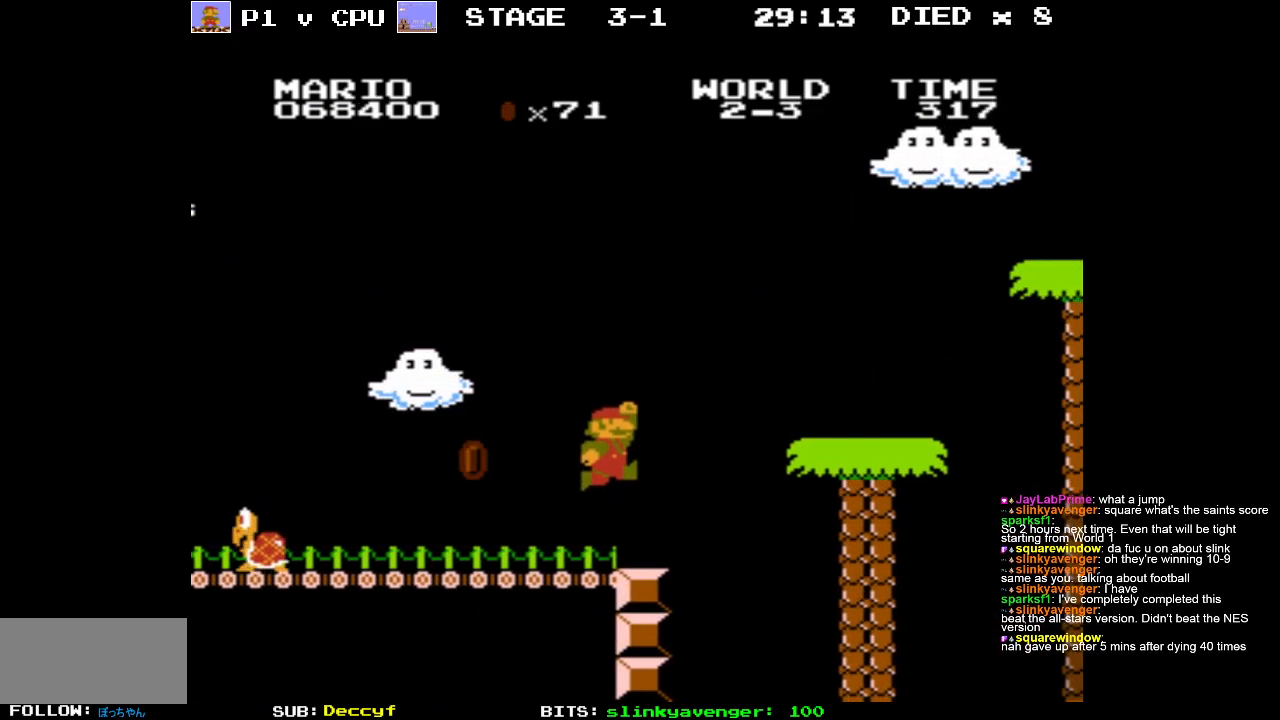
{"buttons": ["A", "DPAD_UP", "DPAD_LEFT"], "events": [[83, "A", "down"], [83, "DPAD_RIGHT", "up"], [100, "DPAD_LEFT", "down"], [167, "A", "up"], [167, "DPAD_UP", "down"], [217, "B", "up"], [317, "A", "down"]]}
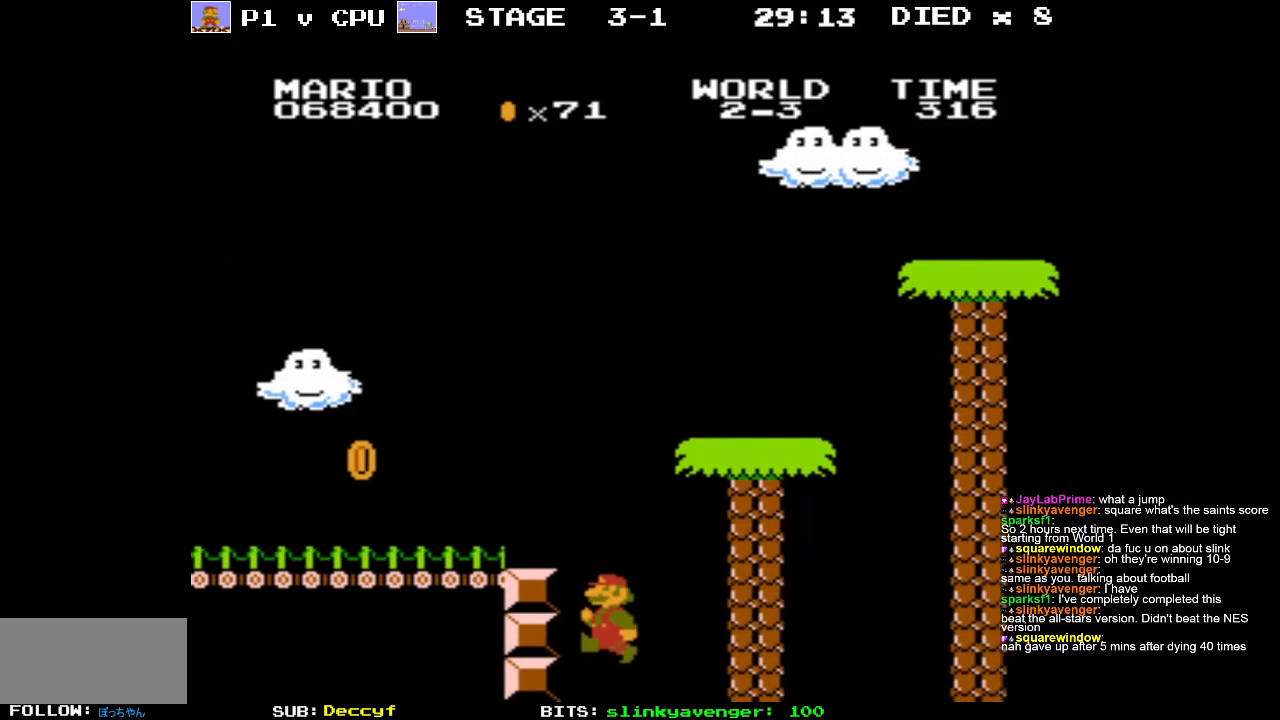
{"buttons": ["DPAD_UP", "DPAD_LEFT"], "events": [[83, "A", "up"], [150, "A", "down"], [333, "A", "up"], [383, "A", "down"], [500, "A", "up"]]}
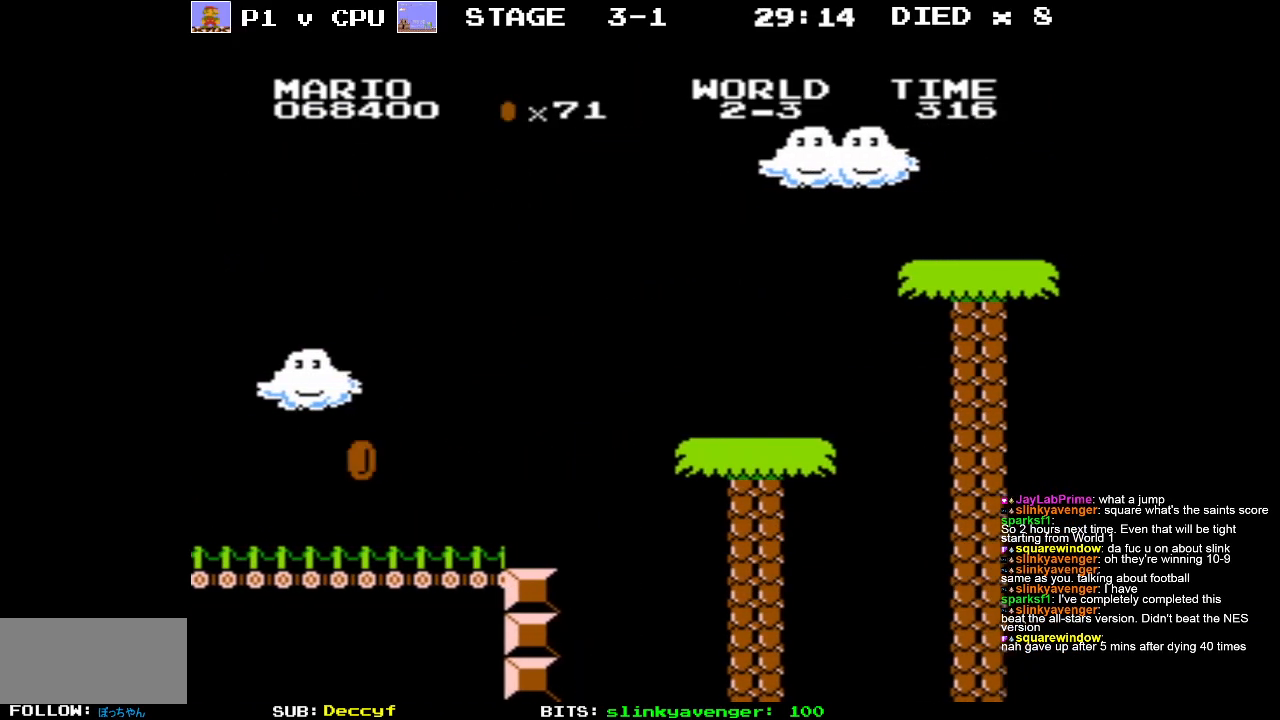
{"buttons": [], "events": [[33, "DPAD_UP", "up"], [183, "DPAD_LEFT", "up"]]}